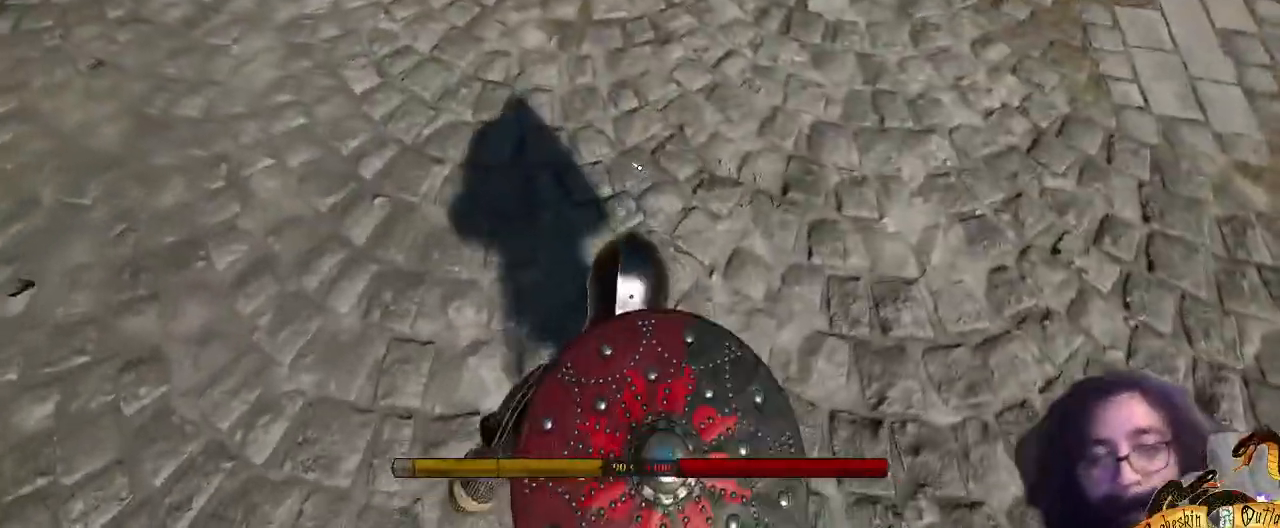
Gameplay with keyboard and mouse; each line is a JSON object with the keys and mouse buttons held at the frame after it. "events" lists presses ("down") and releases ("up") of ".", "/", "0", "1", "2", "3", "4", "5", "6", "7", "8", "9", "a", "alt_l", "alt_r", "b", "backslash", "c", "caps_lock", "comma", "ctrl_l", "ctrl_r", "d", "e", "equals", "escape", "f", "f1", "f10", "f11", "f12", "f2", "f3", "f4", "f5", "f6", "f7", "f8", "f9", "g", "h", "i", "j", "k", "l", "lbracket", "m", "minus", "n", "o", "p", "q", "quote", "r", "rbracket", "return", "s", "semicolon", "shift_l", "shift_r", "space", "super_l", "super_r", "t", "tab", "tilde", "u", "v", "w", "x", "y", "z", "mouse_left", "mouse_wheel", "mouse_right", "mouse_mb4" and "mouse_mb5" between this image and that frame as [ms after this image, input, new state], when the widget could be followed in between. "mouse_left", "mouse_wheel", "mouse_right", "mouse_mb4", "mouse_mb5" = the "left", "wheel", "right", "mb4", "mb5" buttons of the "mouse" list. No other keys are recorded. "wheel" means that the mouse wheel is clicked or scrolled. Mouse movement is not recorded.
{"keys": ["shift_l", "w"], "mouse": [], "events": [[33, "mouse_left", "down"], [33, "shift_l", "up"], [100, "w", "up"], [200, "mouse_left", "up"], [367, "w", "down"], [500, "shift_l", "down"]]}
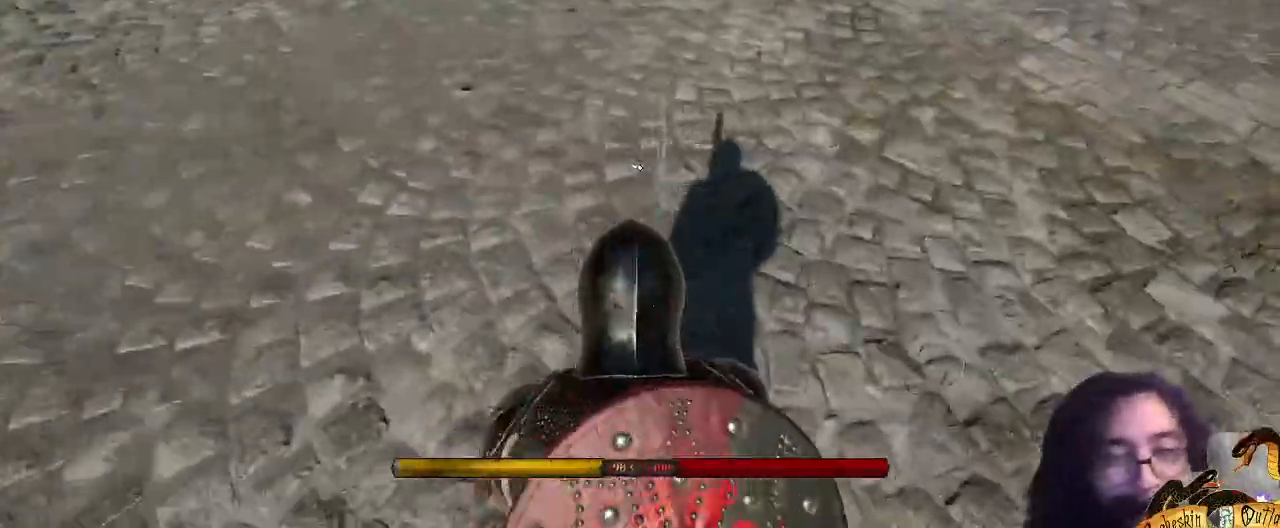
{"keys": ["shift_l", "space", "w"], "mouse": [], "events": [[400, "space", "down"]]}
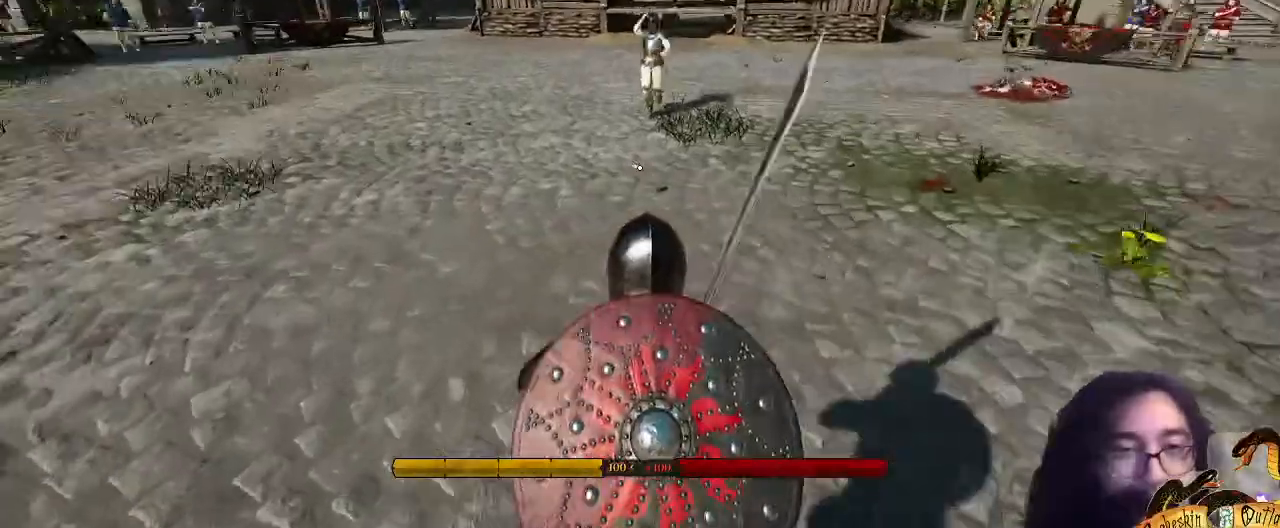
{"keys": ["2", "shift_l", "w"], "mouse": []}
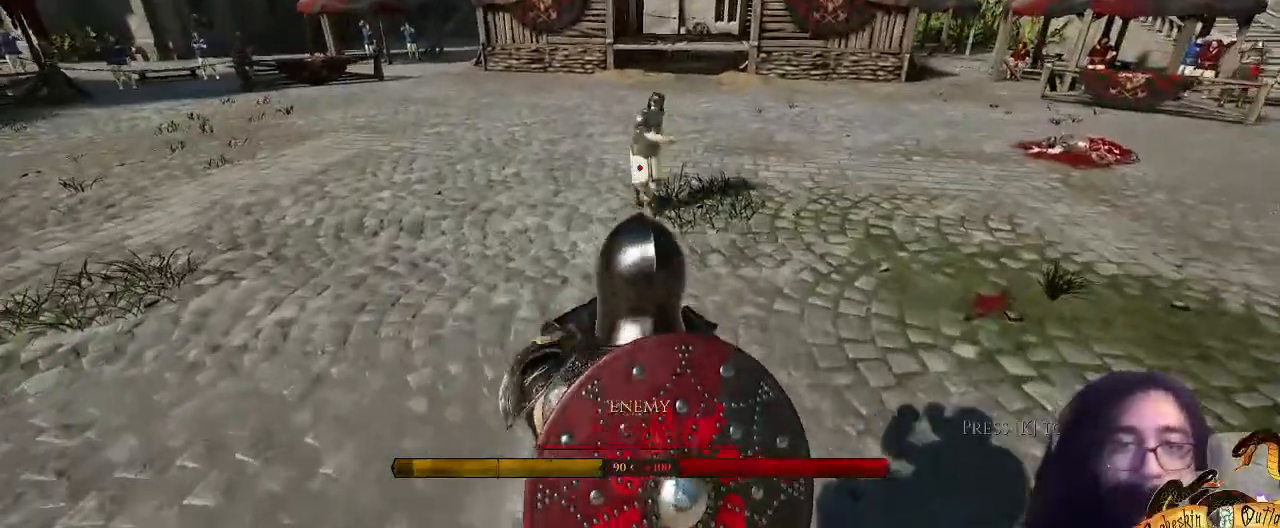
{"keys": ["shift_l", "w"], "mouse": []}
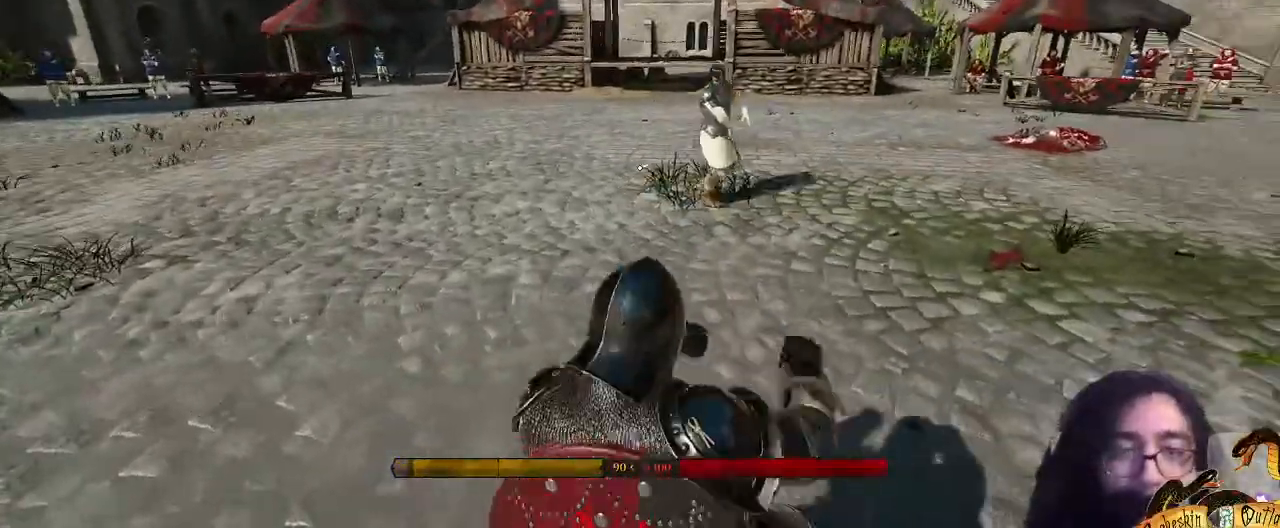
{"keys": ["shift_l", "w"], "mouse": [], "events": [[133, "mouse_left", "down"], [267, "mouse_left", "up"], [267, "w", "up"], [367, "w", "down"]]}
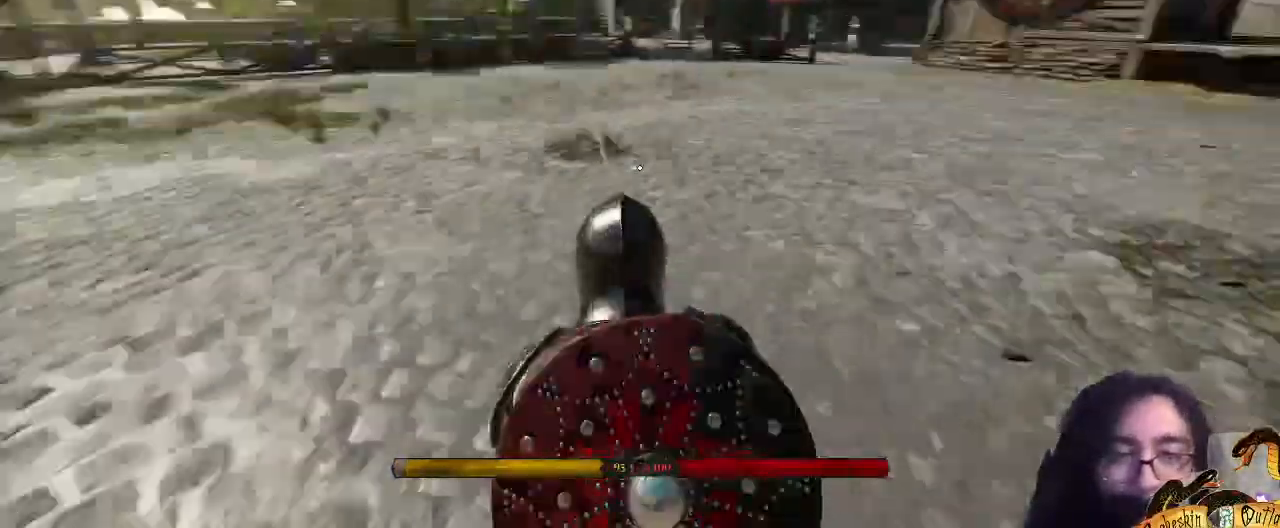
{"keys": ["shift_l", "w"], "mouse": []}
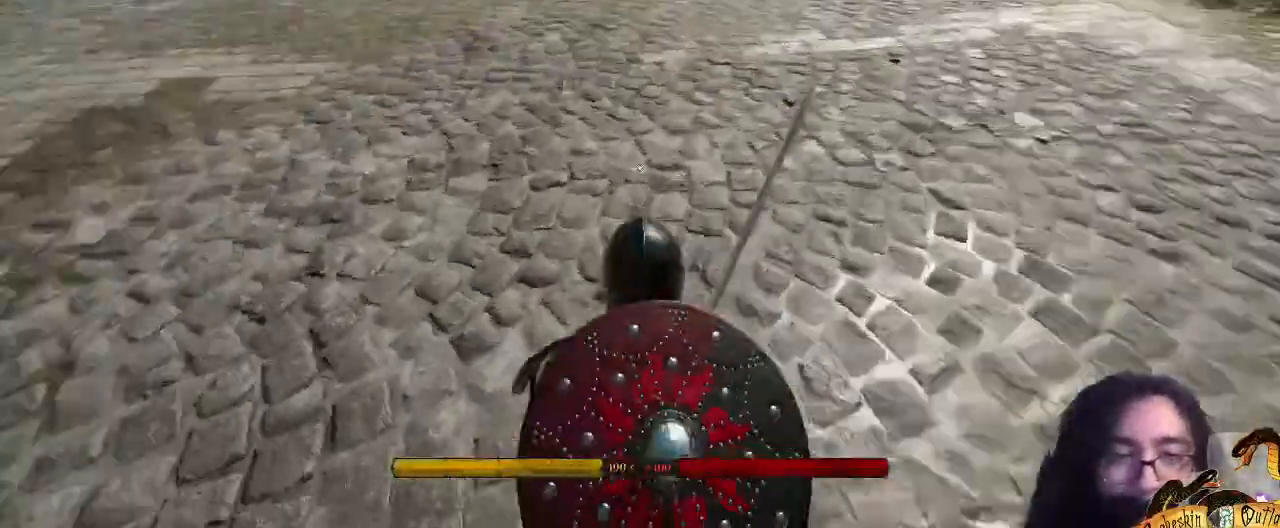
{"keys": ["shift_l", "w"], "mouse": [], "events": [[200, "space", "down"], [333, "space", "up"], [333, "x", "down"], [433, "x", "up"]]}
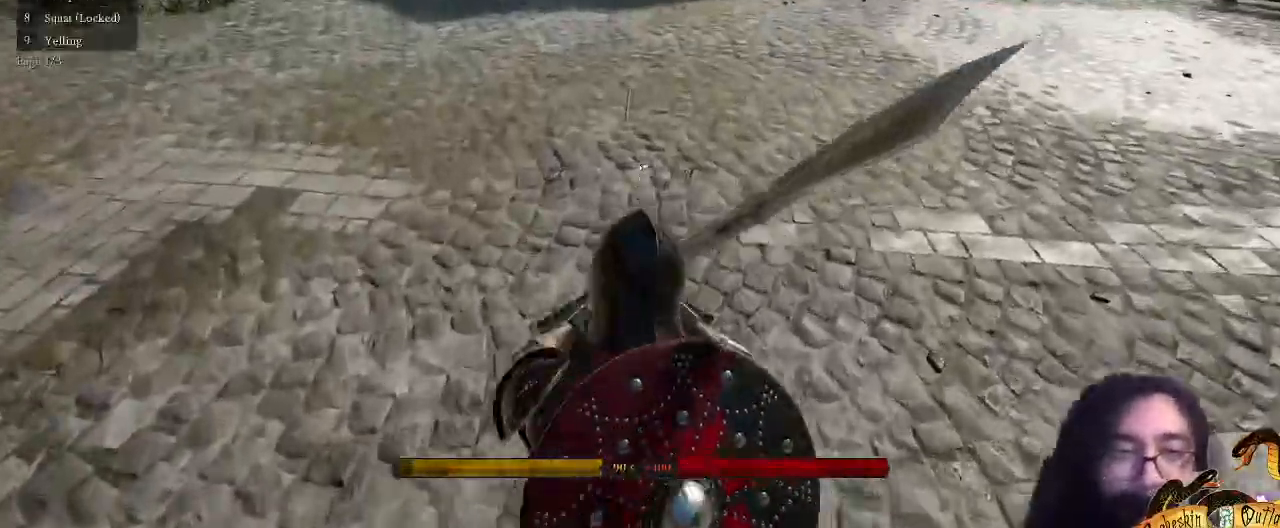
{"keys": ["shift_l", "w"], "mouse": [], "events": [[33, "x", "down"], [167, "2", "down"], [167, "caps_lock", "down"], [167, "x", "up"], [233, "caps_lock", "up"], [333, "2", "up"]]}
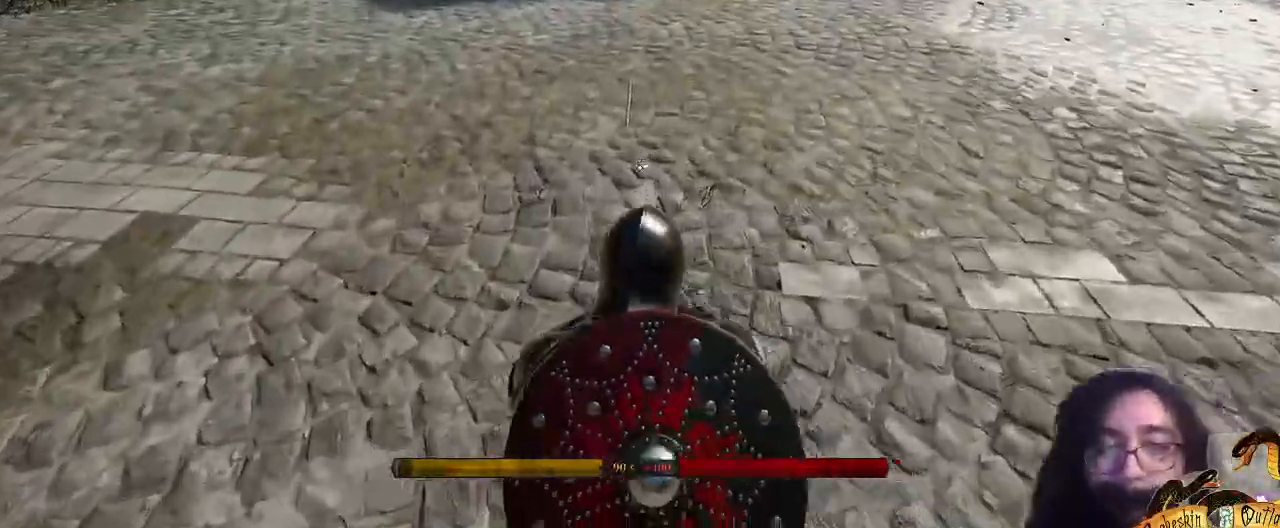
{"keys": ["shift_l"], "mouse": ["left"], "events": [[500, "mouse_left", "down"], [500, "w", "up"]]}
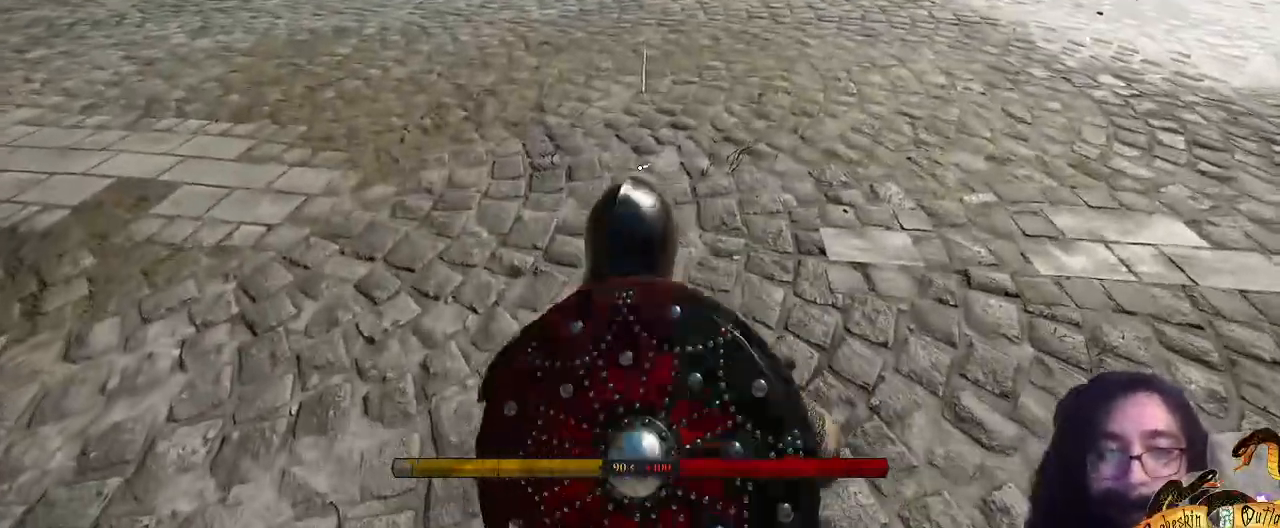
{"keys": ["shift_l", "w"], "mouse": [], "events": [[33, "shift_l", "up"], [133, "mouse_left", "up"], [200, "w", "down"], [333, "shift_l", "down"]]}